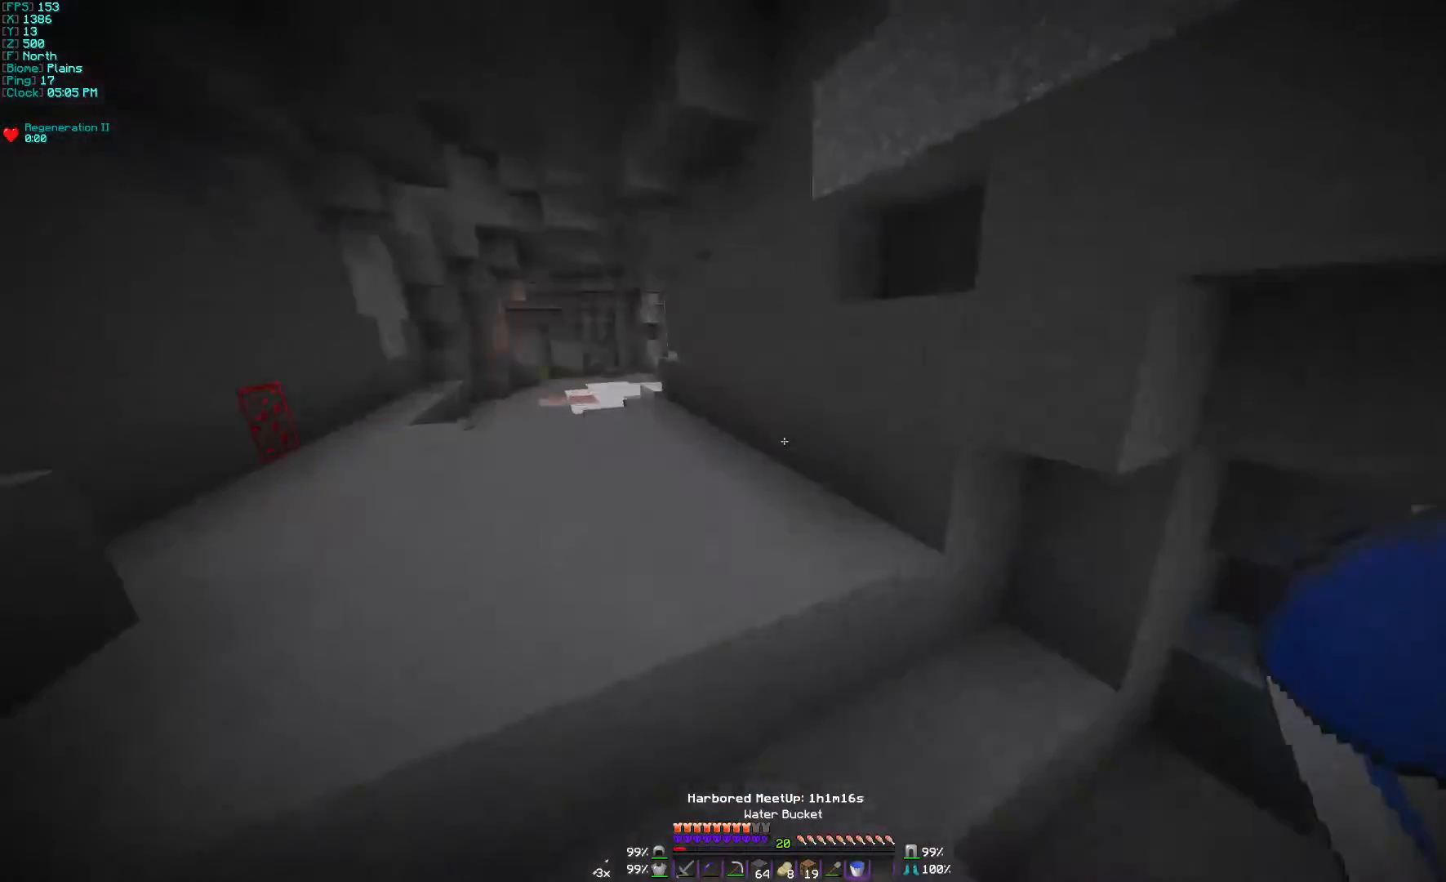
Gameplay with keyboard and mouse; each line is a JSON object with the keys and mouse buttons held at the frame after it. "events" lists presses ("down") and releases ("up") of "a", "d", "s", "w", "mouse_left" and "mouse_right" between this image and that frame as [ms after this image, input, new state], when the widget could be followed in between. "mouse_left", "mouse_right" = the "left", "right" buttons of the "mouse" list. No other keys are recorded. Fast repeated clicks can show as one long hold. Mouse movement is not recorded.
{"keys": ["w"], "mouse": [], "events": [[133, "a", "up"]]}
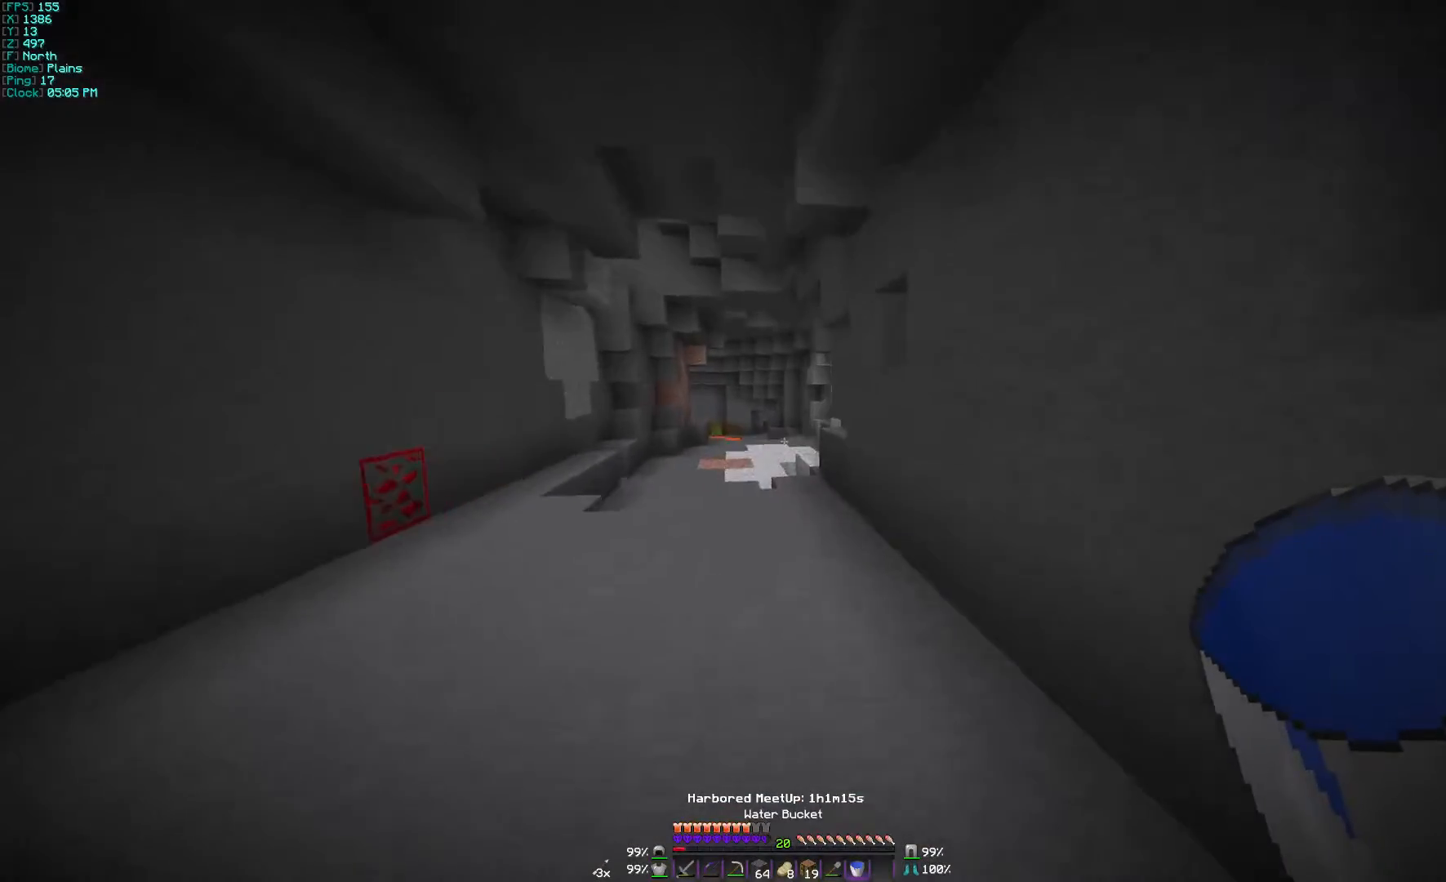
{"keys": ["w"], "mouse": [], "events": [[267, "a", "down"], [500, "a", "up"]]}
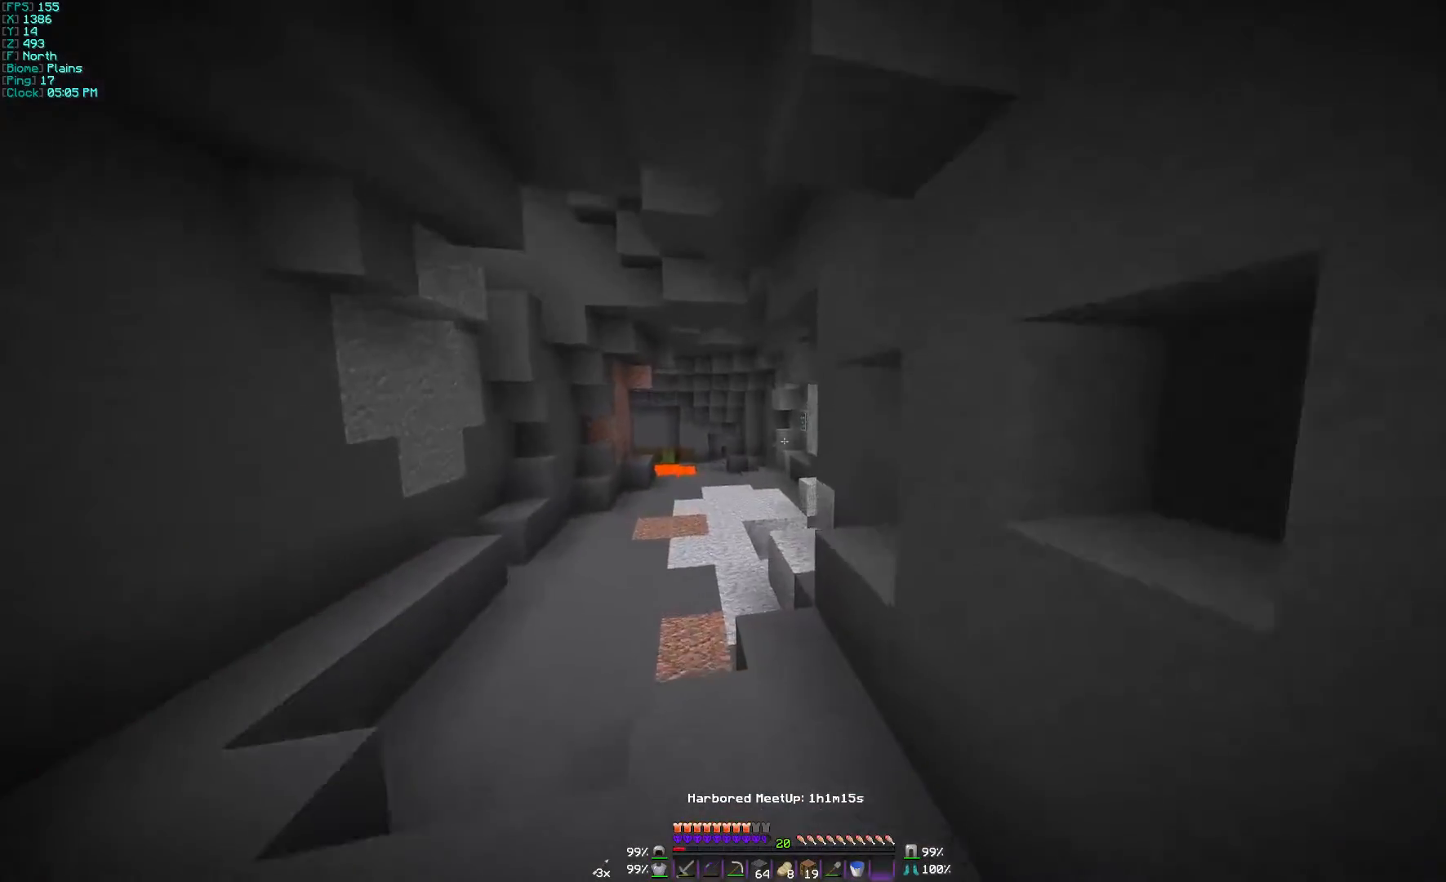
{"keys": ["a", "w"], "mouse": [], "events": [[300, "mouse_left", "down"], [433, "mouse_left", "up"], [467, "a", "down"]]}
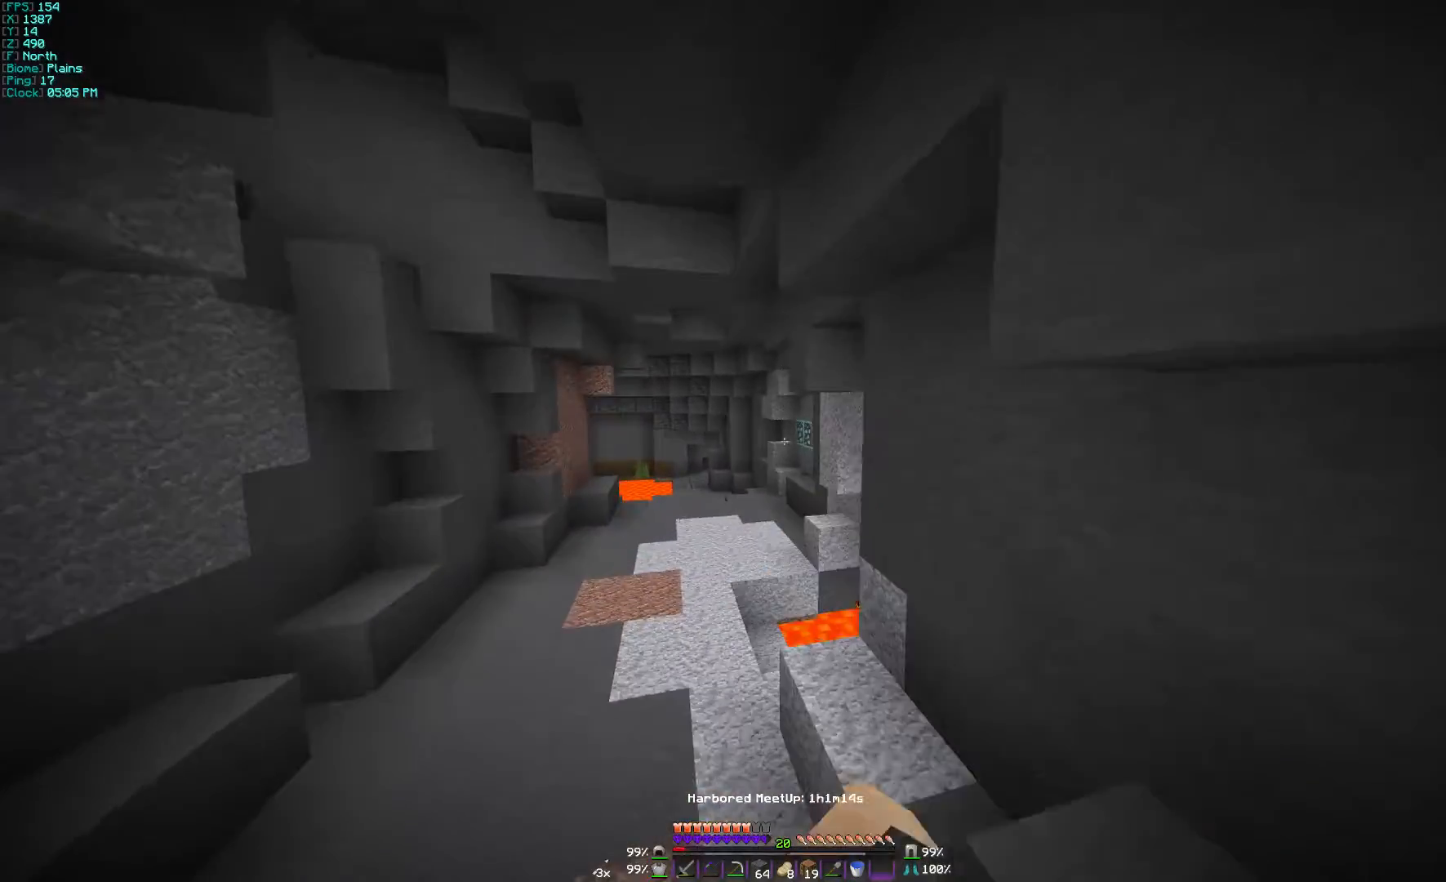
{"keys": ["a", "w"], "mouse": [], "events": []}
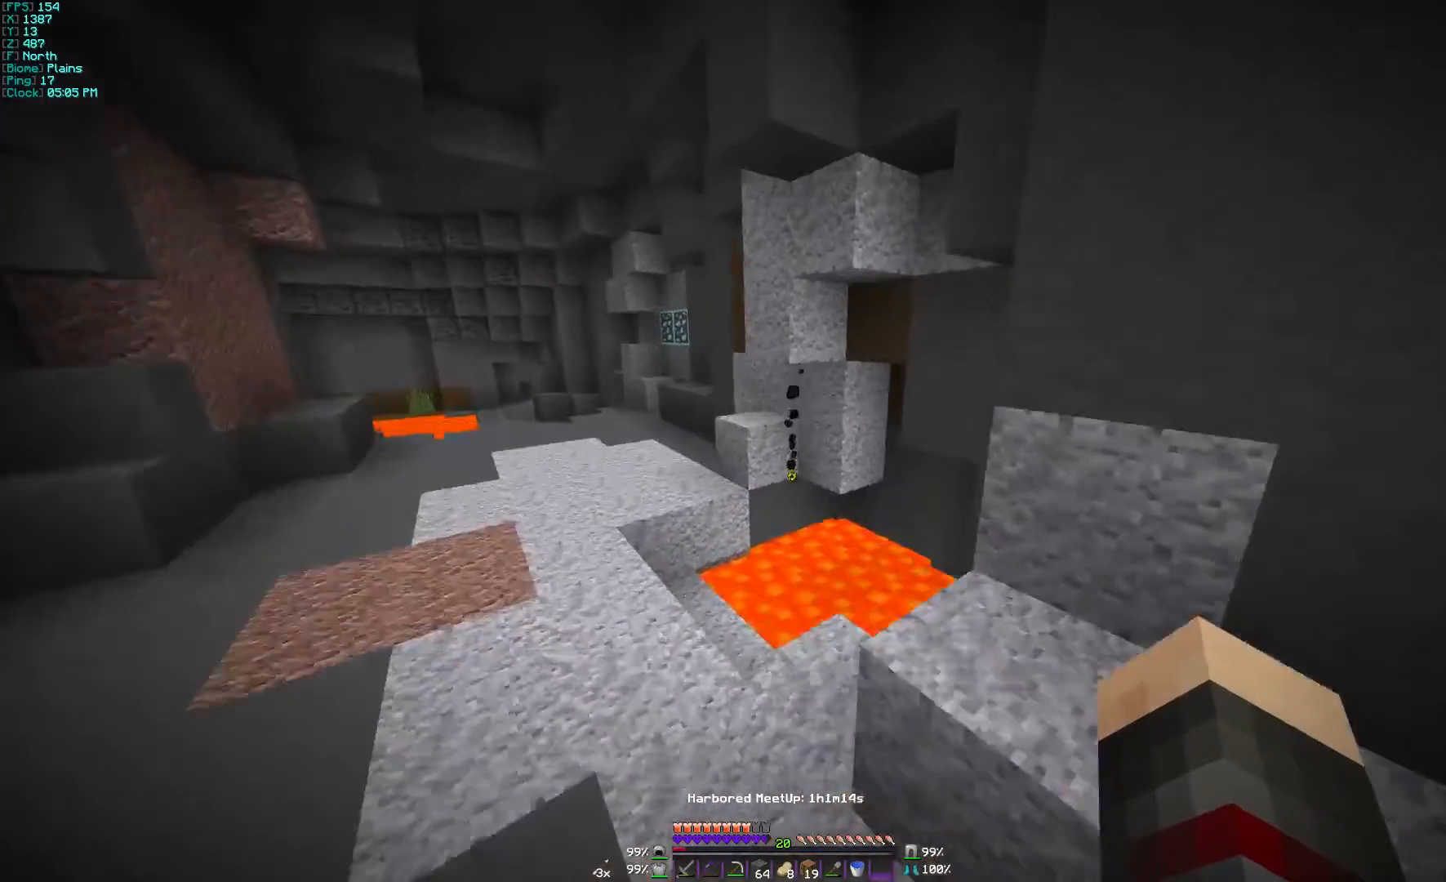
{"keys": ["a", "w"], "mouse": [], "events": []}
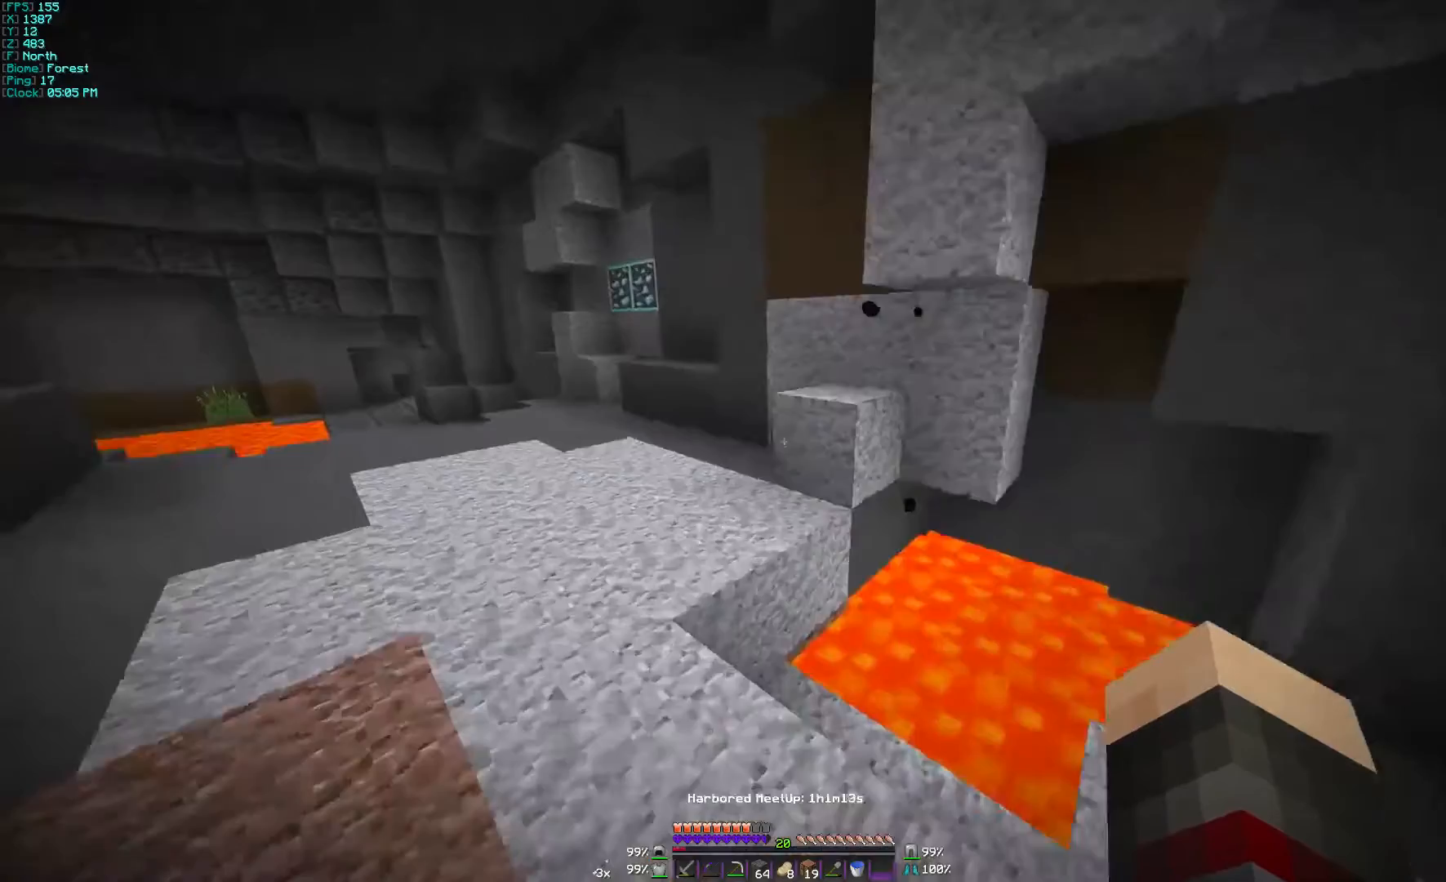
{"keys": ["w"], "mouse": [], "events": [[67, "a", "up"]]}
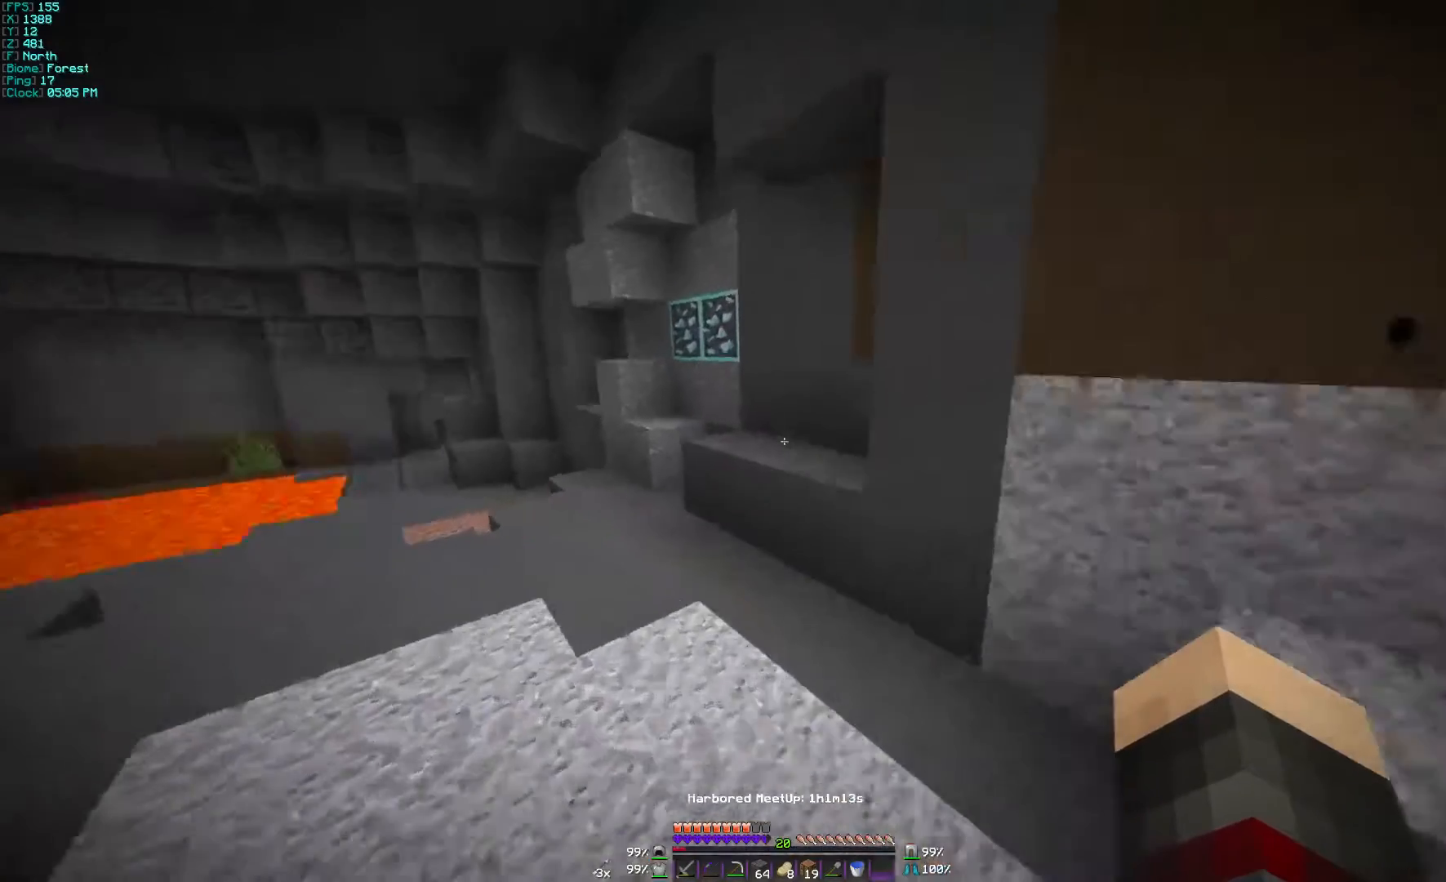
{"keys": ["w"], "mouse": [], "events": []}
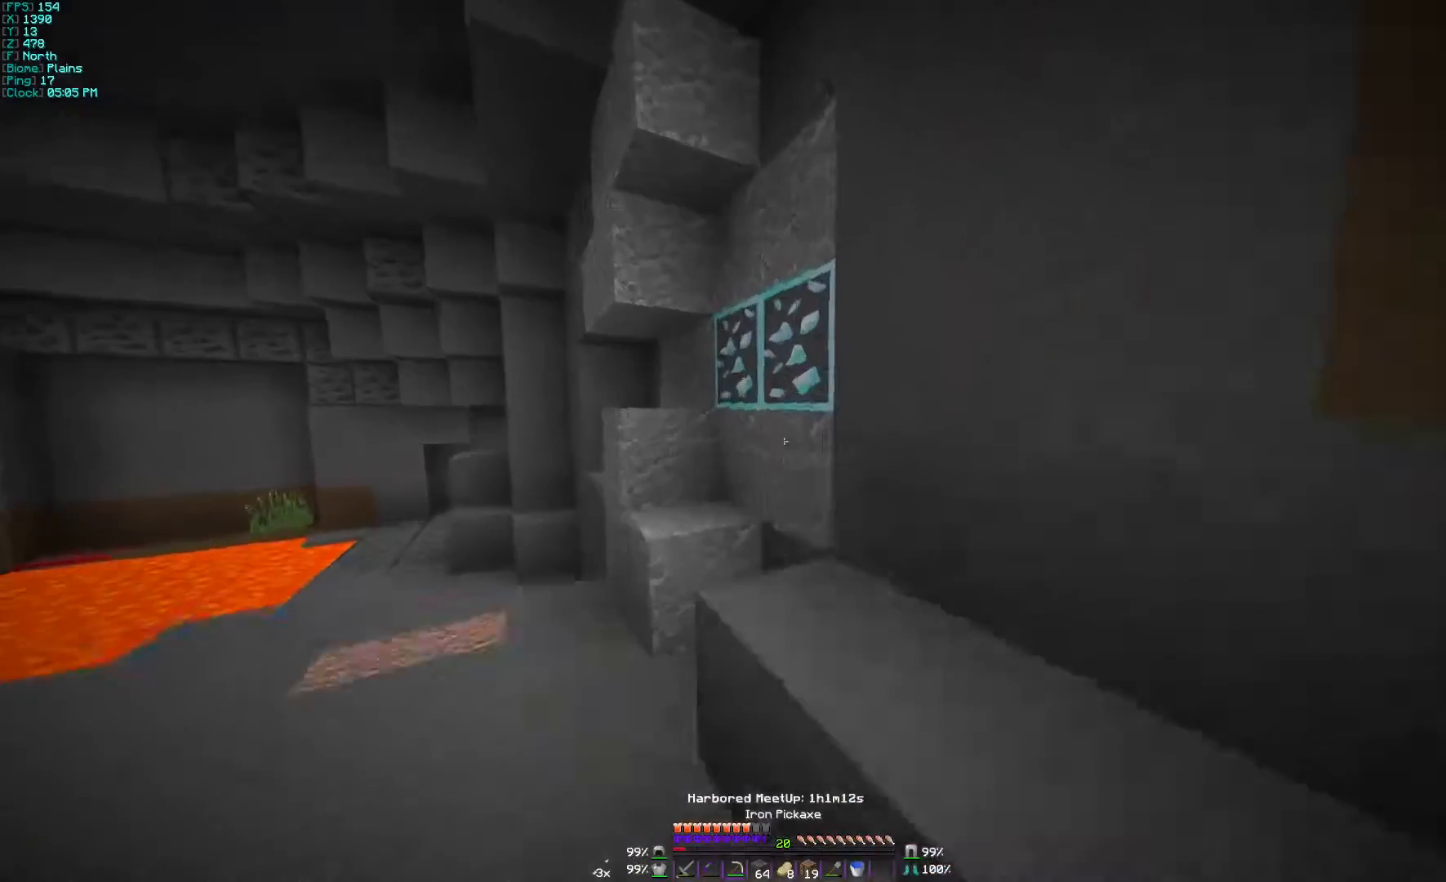
{"keys": [], "mouse": ["left"], "events": [[100, "w", "up"], [167, "mouse_left", "down"]]}
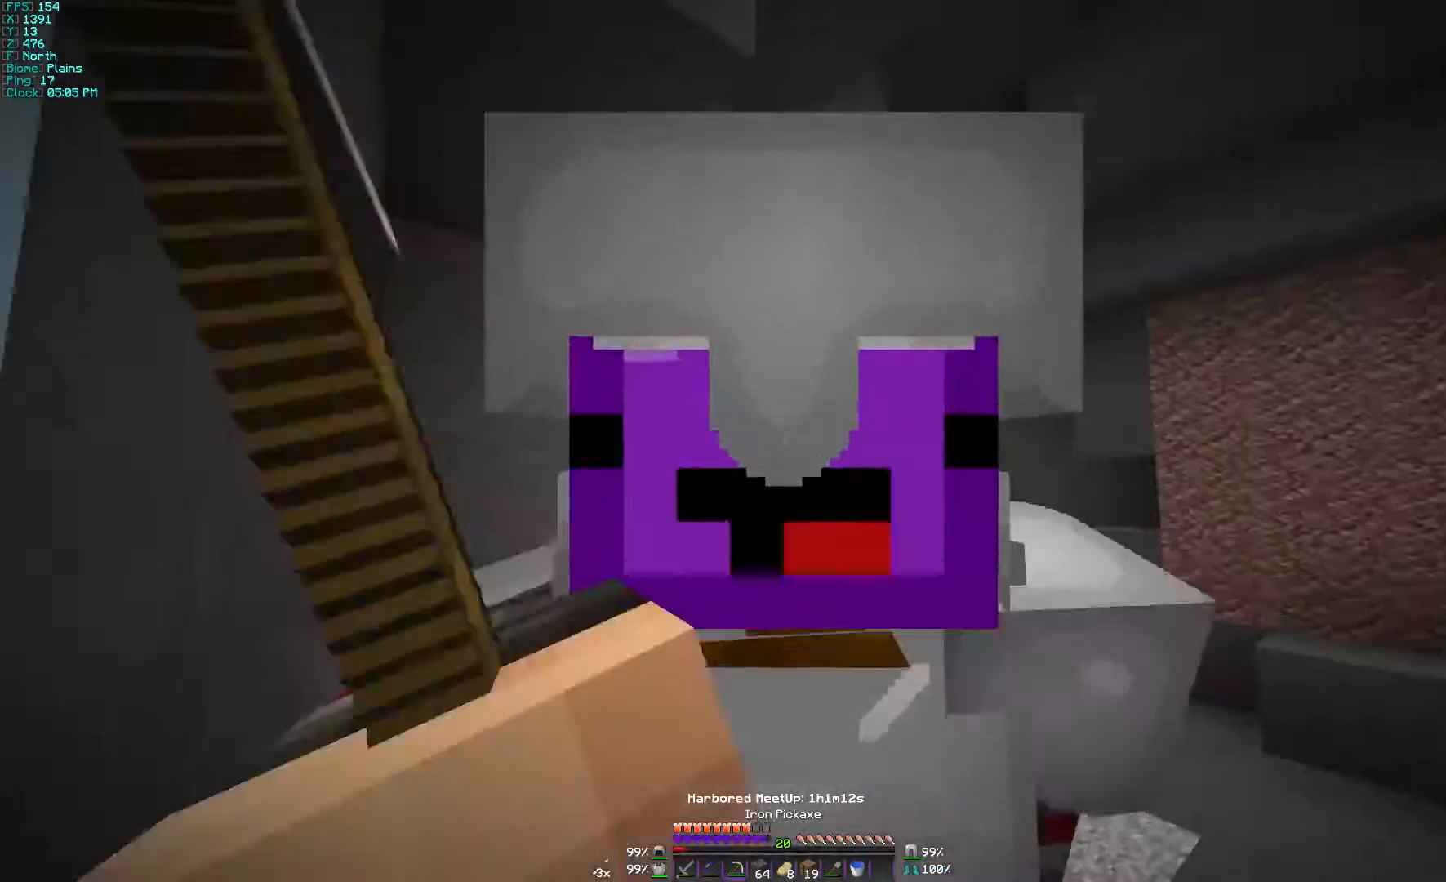
{"keys": [], "mouse": ["left"], "events": []}
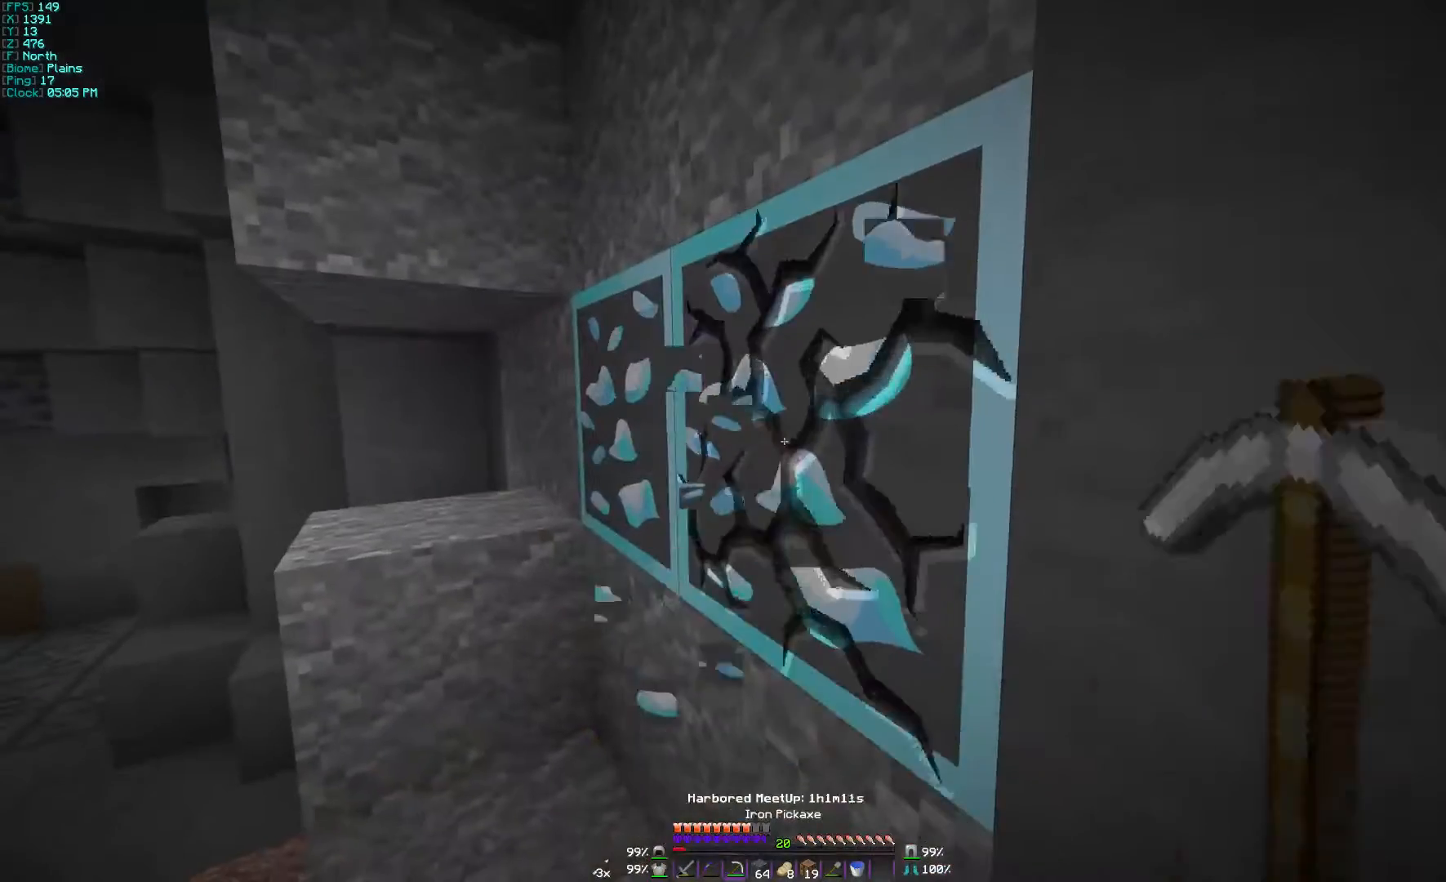
{"keys": [], "mouse": ["left"], "events": [[300, "w", "down"], [367, "w", "up"]]}
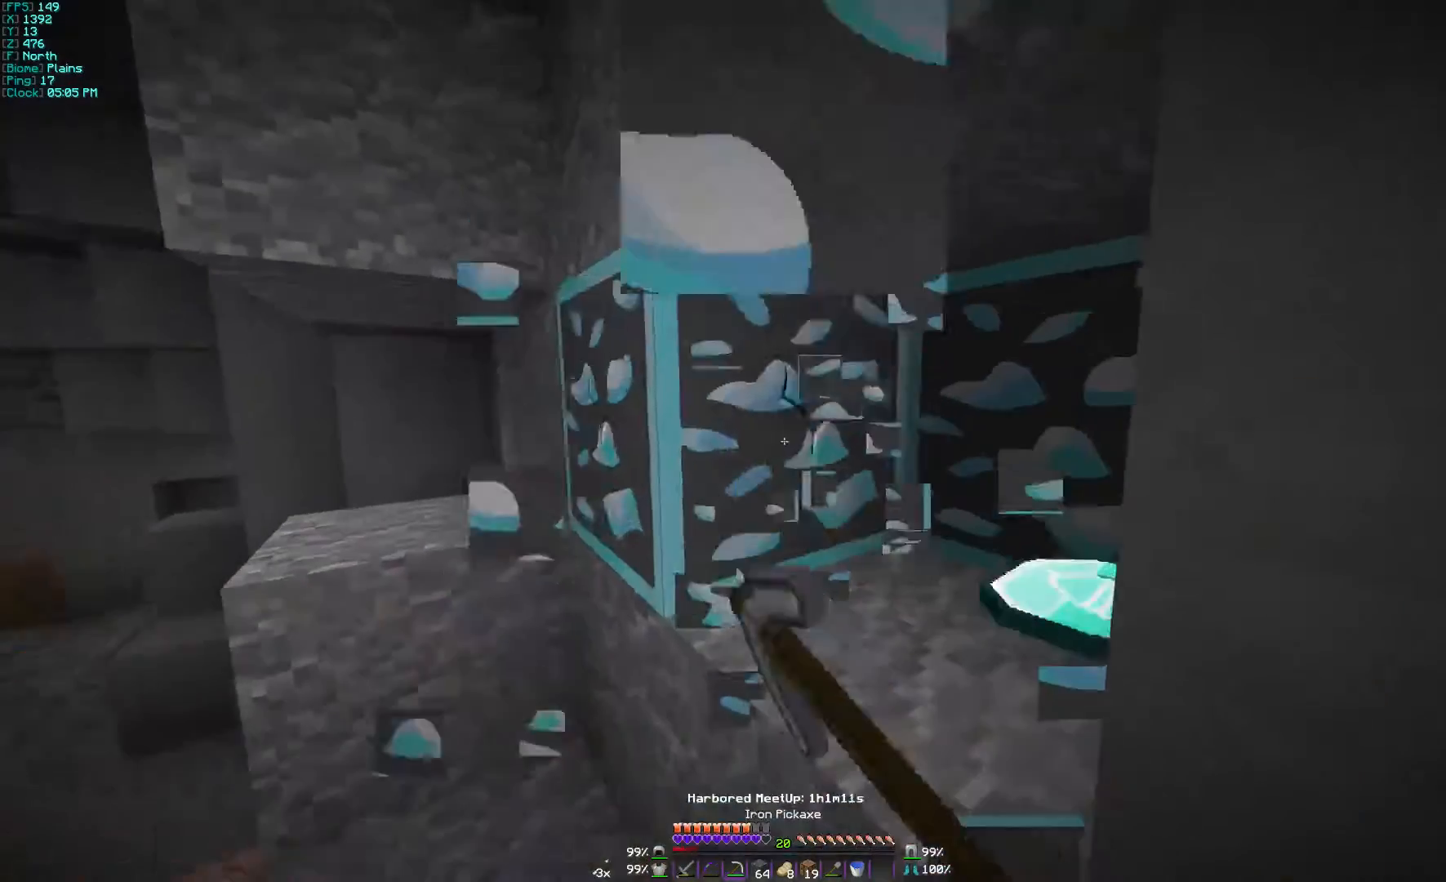
{"keys": [], "mouse": ["left"], "events": []}
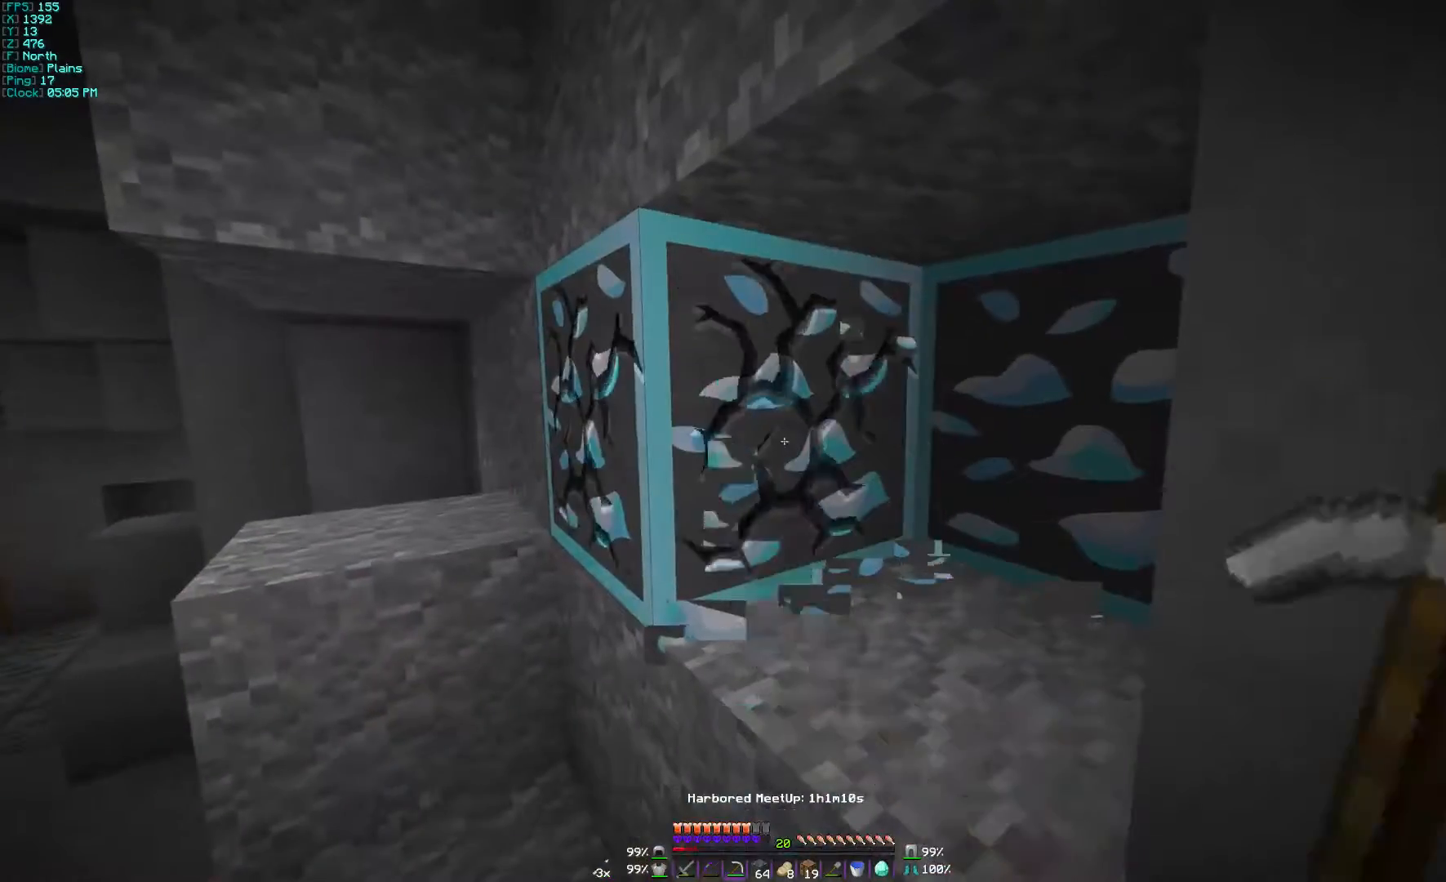
{"keys": [], "mouse": ["left"], "events": []}
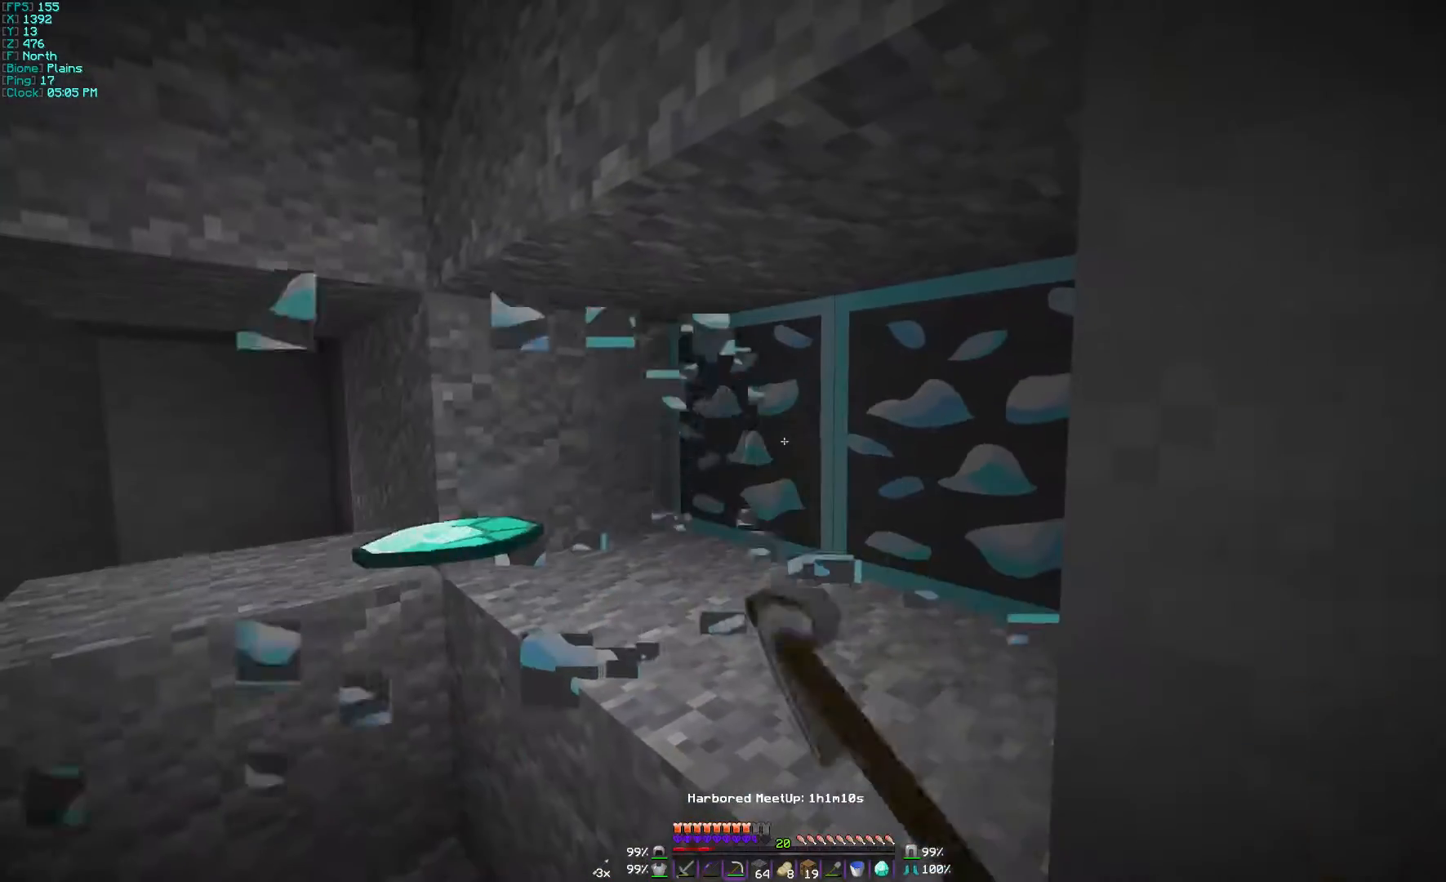
{"keys": [], "mouse": ["left"], "events": []}
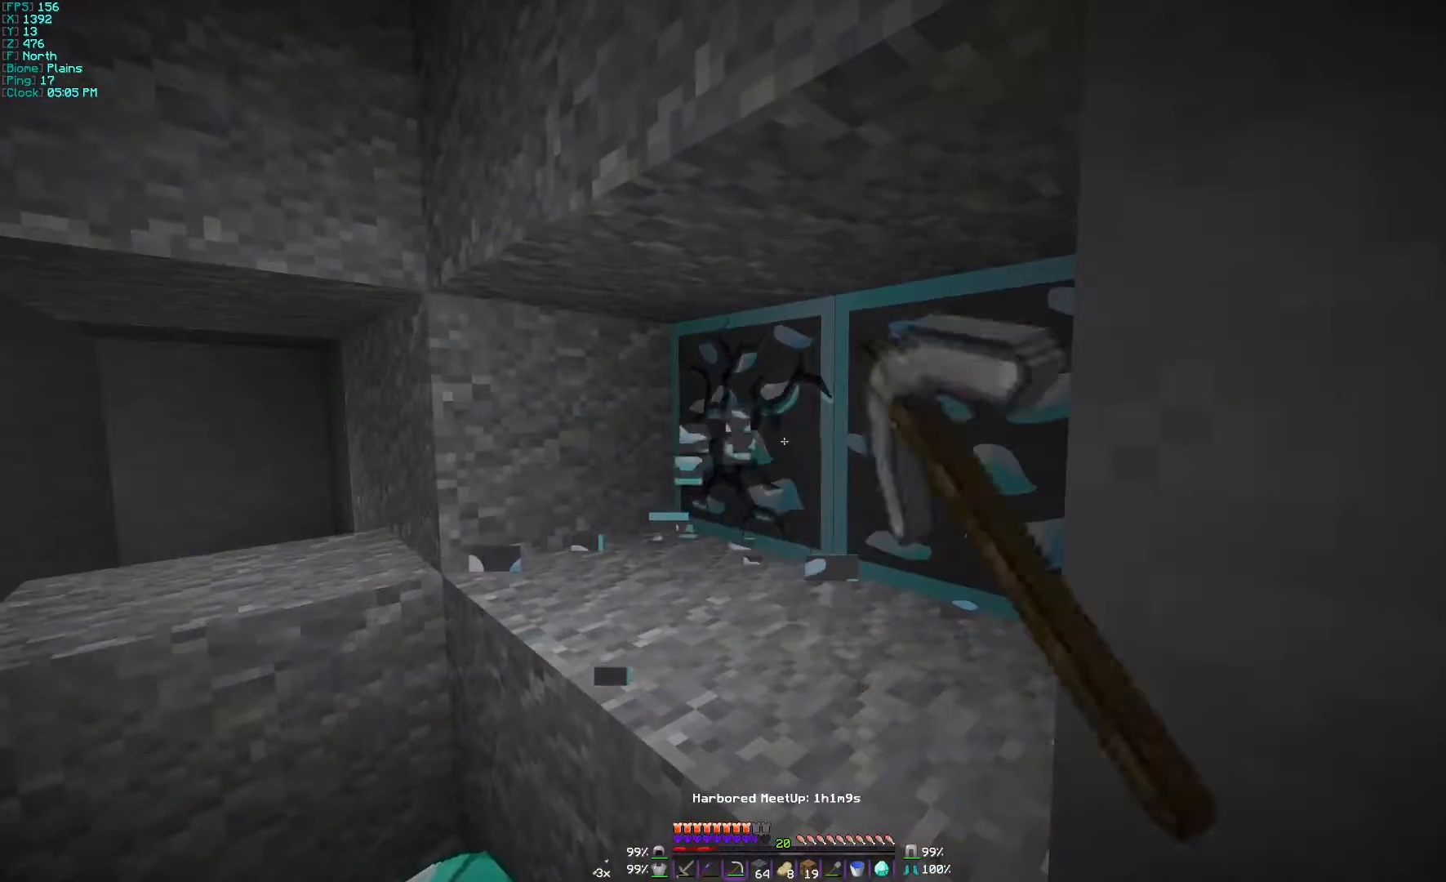
{"keys": [], "mouse": ["left"], "events": []}
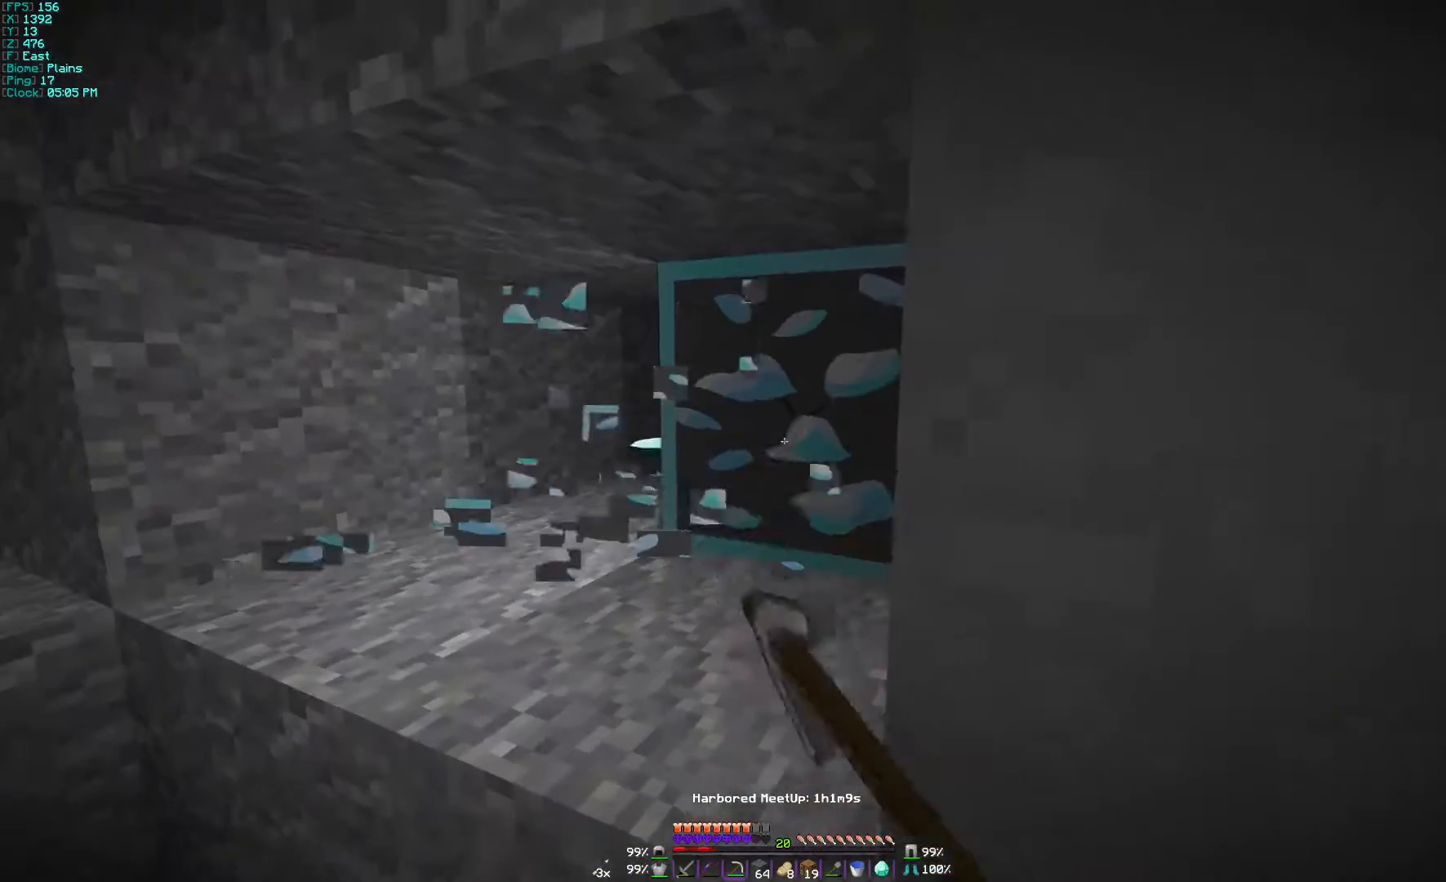
{"keys": [], "mouse": ["left"], "events": []}
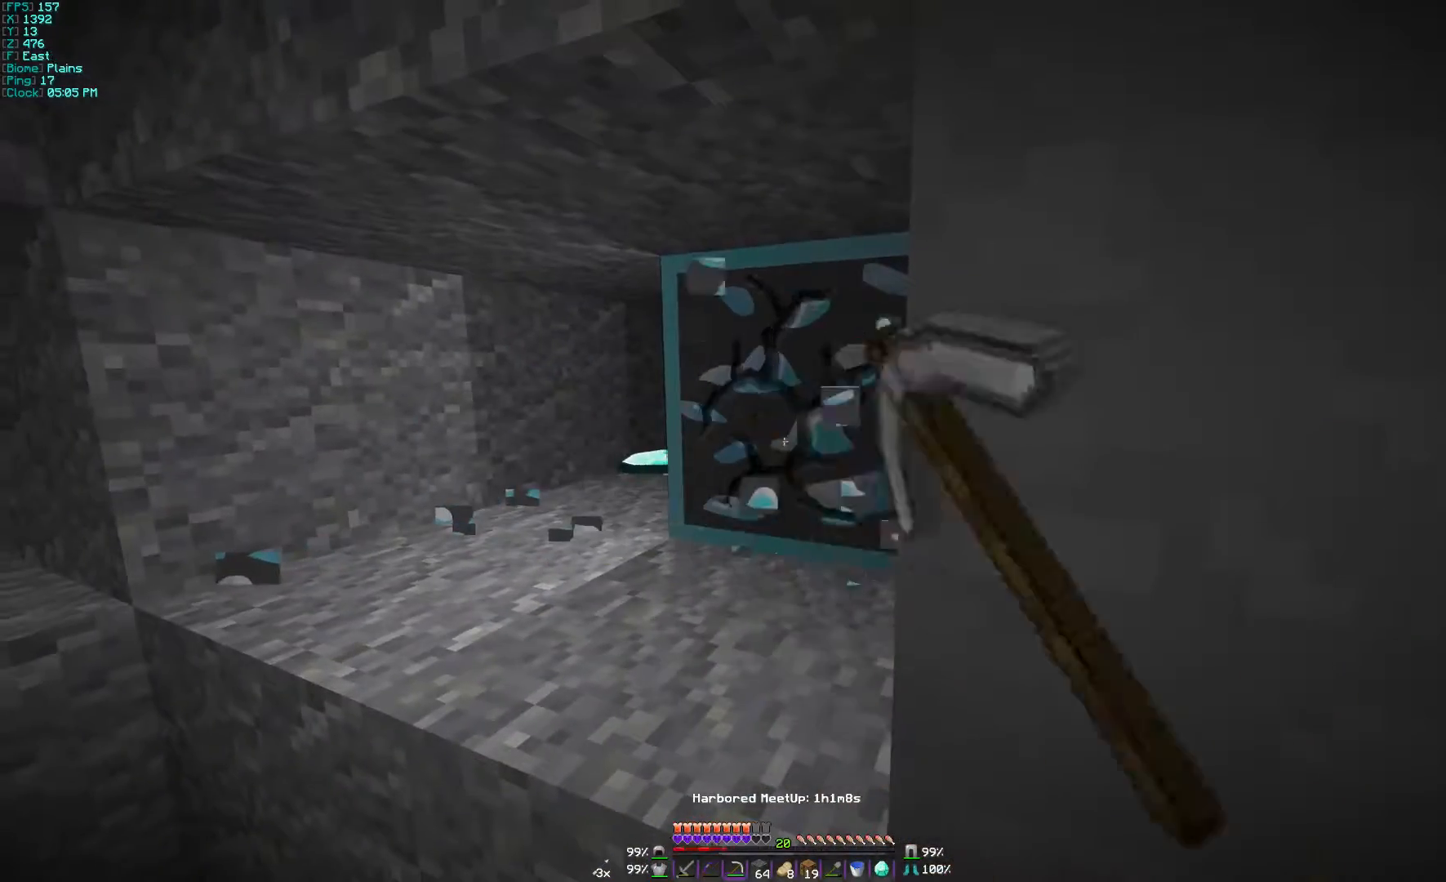
{"keys": [], "mouse": ["left"], "events": []}
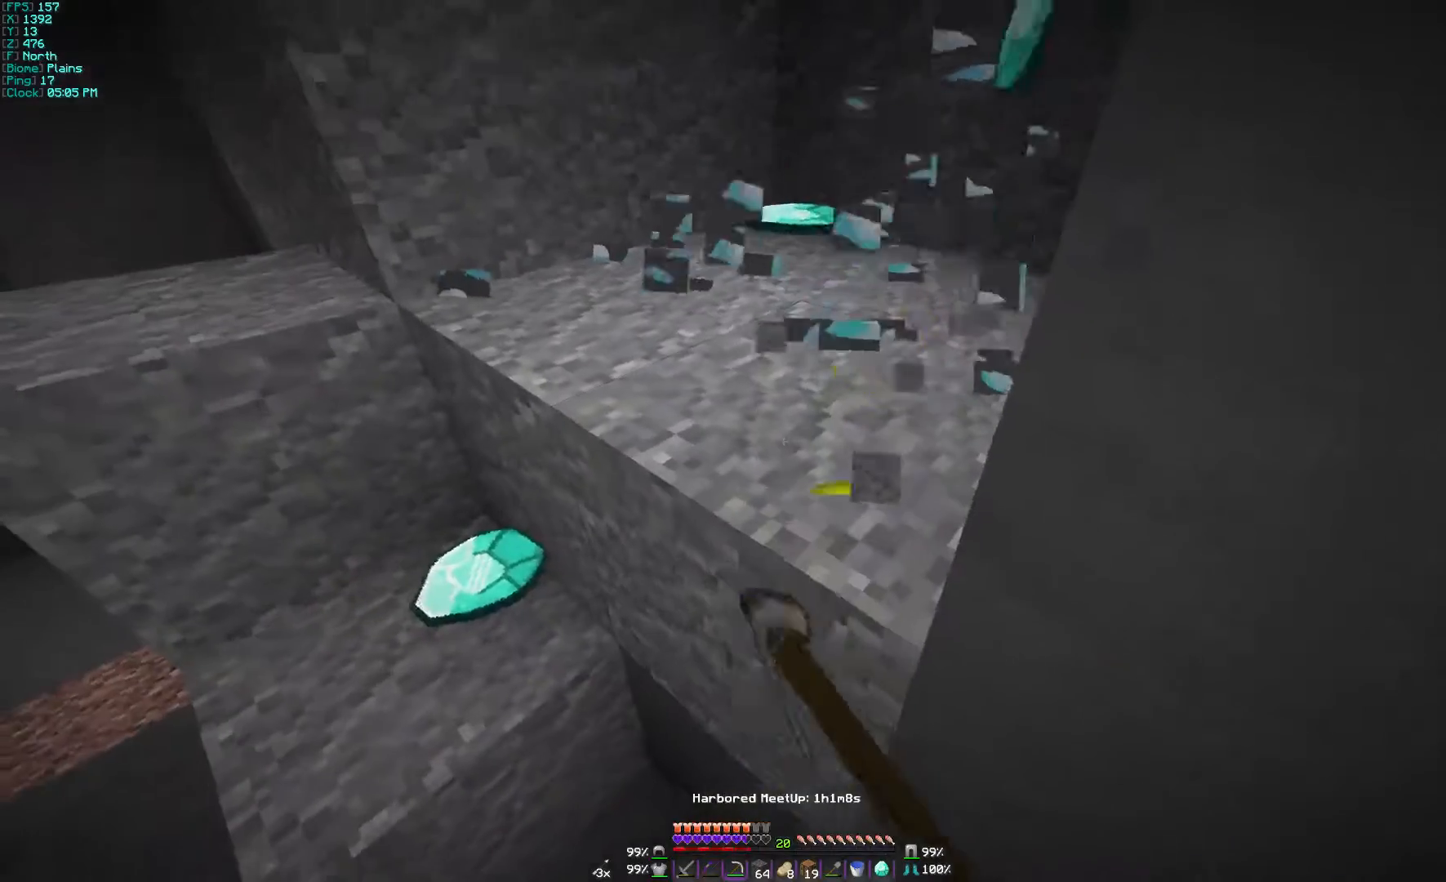
{"keys": ["w"], "mouse": ["left"], "events": [[367, "w", "down"]]}